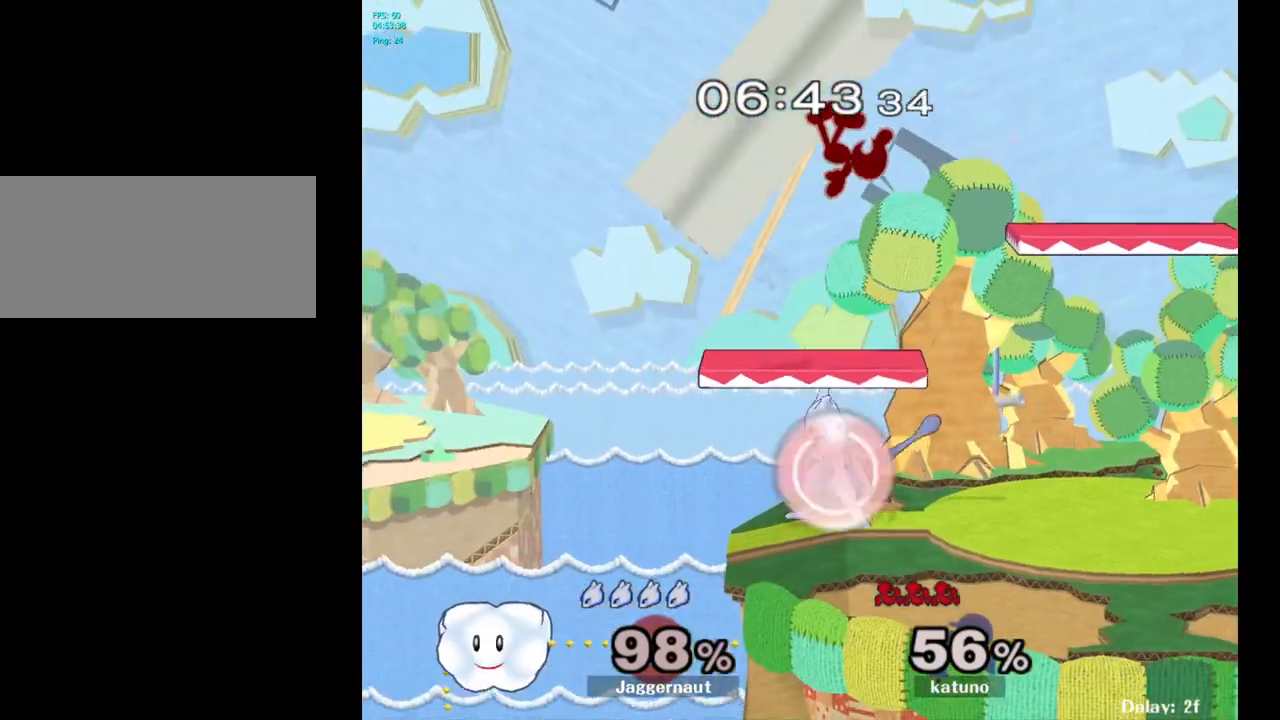
Gameplay with a controller (Nintendo layout); each line is a JSON object with the inputs held at the frame after it. "events" lists button and stick changes between this image and that frame as [ms after this image, input, new state], when the widget could be followed in between. Not read: L3 R3.
{"buttons": [], "left_stick": "left", "right_stick": "center", "events": [[183, "R1", "up"], [467, "left_stick", "left"]]}
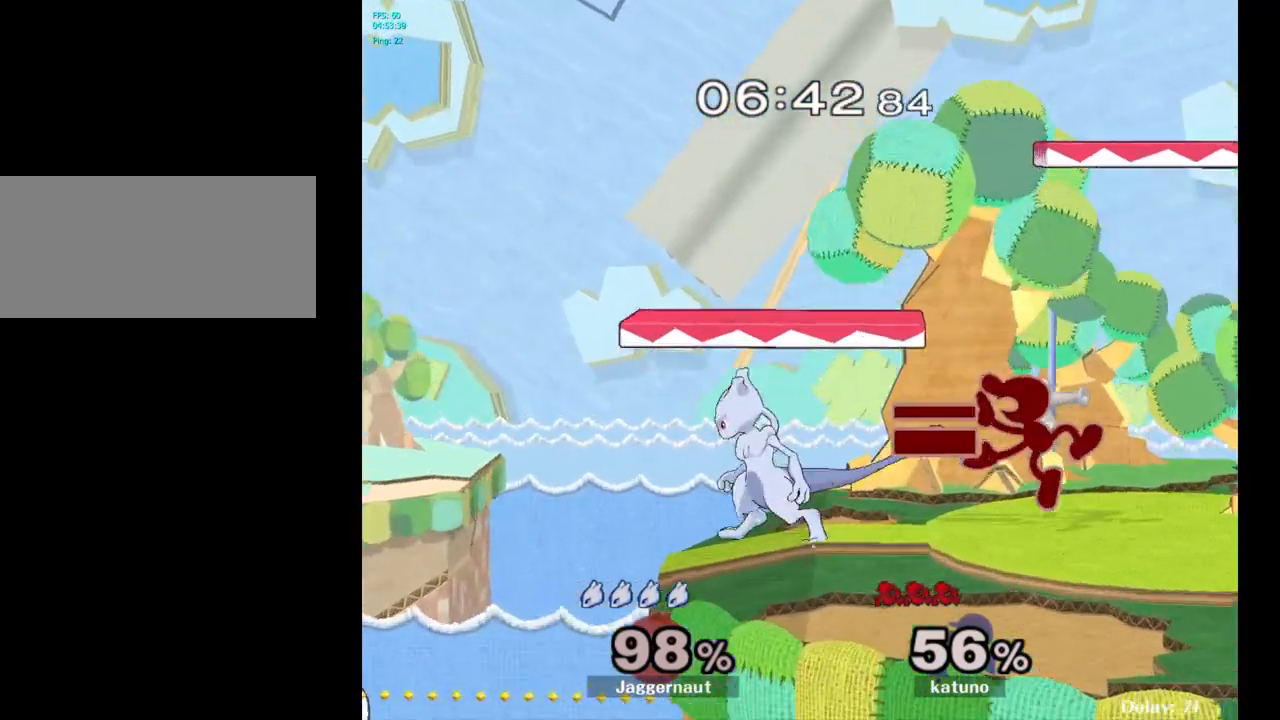
{"buttons": ["A"], "left_stick": "right", "right_stick": "center", "events": [[33, "left_stick", "right"], [217, "Y", "down"], [267, "Y", "up"], [367, "A", "down"], [367, "Y", "down"], [417, "Y", "up"]]}
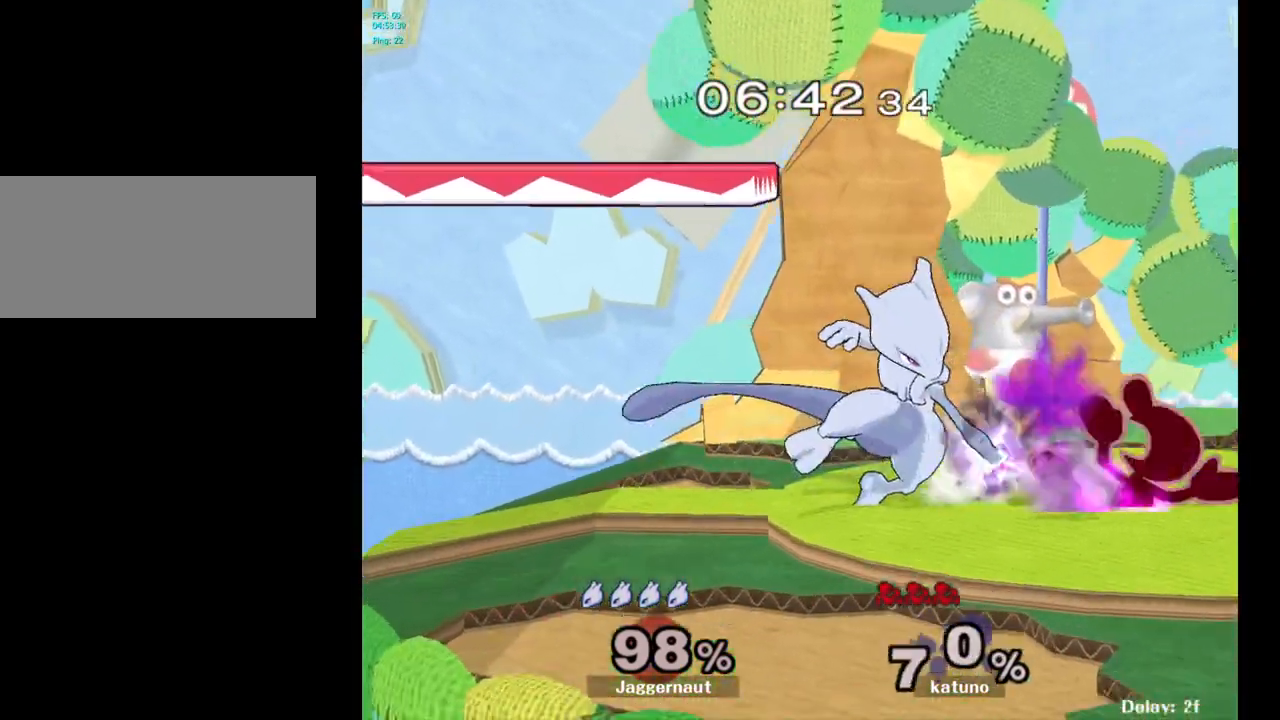
{"buttons": [], "left_stick": "center", "right_stick": "center", "events": [[67, "A", "up"], [250, "R1", "down"], [417, "R1", "up"], [417, "left_stick", "center"]]}
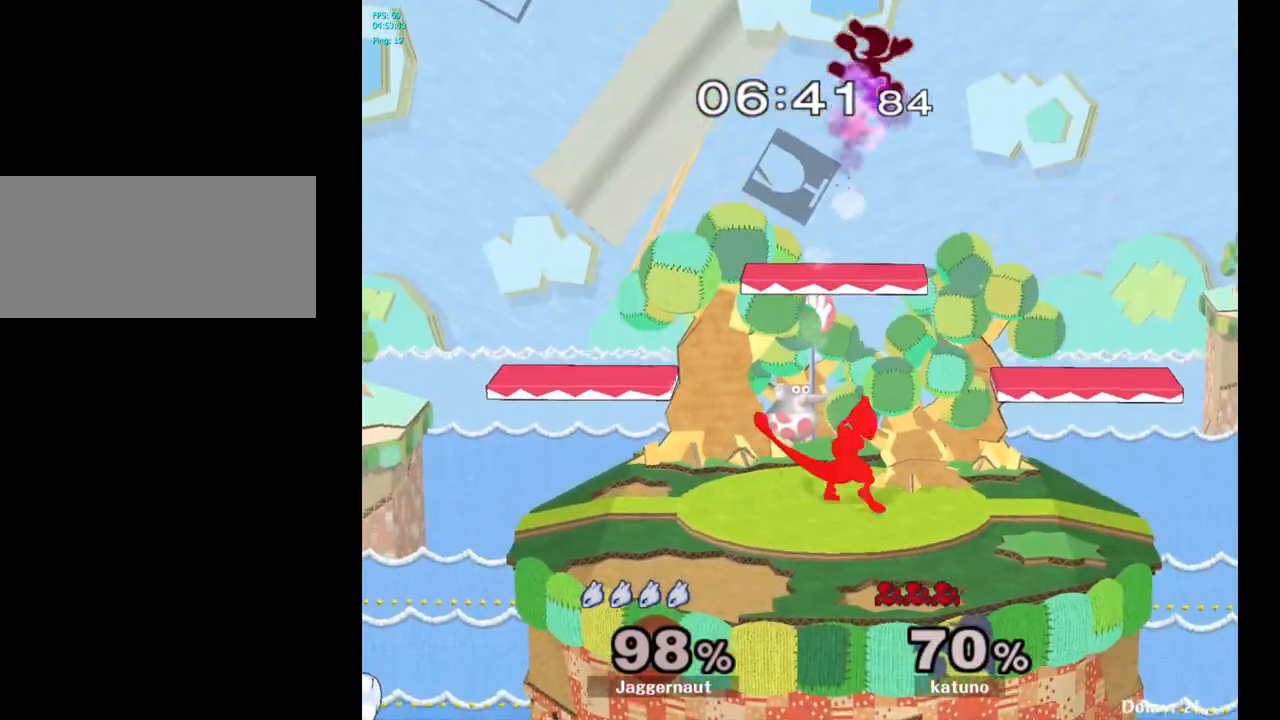
{"buttons": ["Y"], "left_stick": "up", "right_stick": "center", "events": [[100, "Y", "down"], [183, "left_stick", "up"], [250, "Y", "up"], [400, "Y", "down"]]}
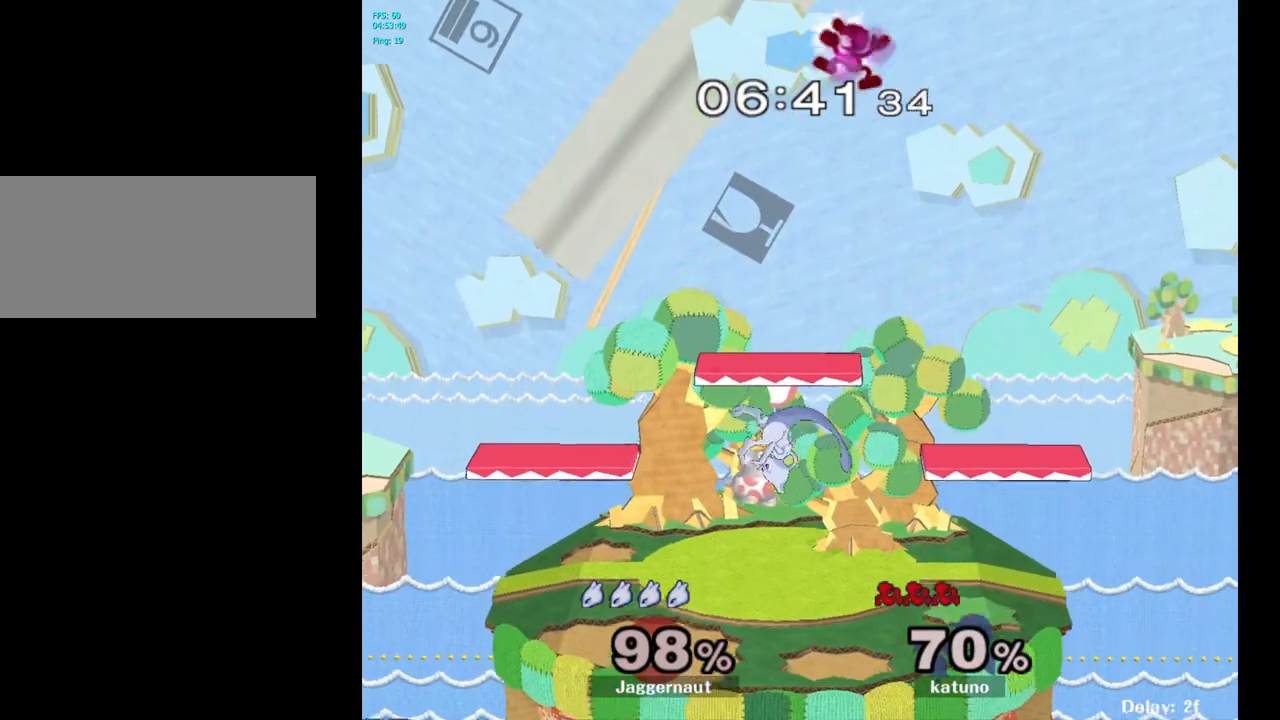
{"buttons": ["A"], "left_stick": "up", "right_stick": "center", "events": [[333, "A", "down"], [417, "Y", "up"]]}
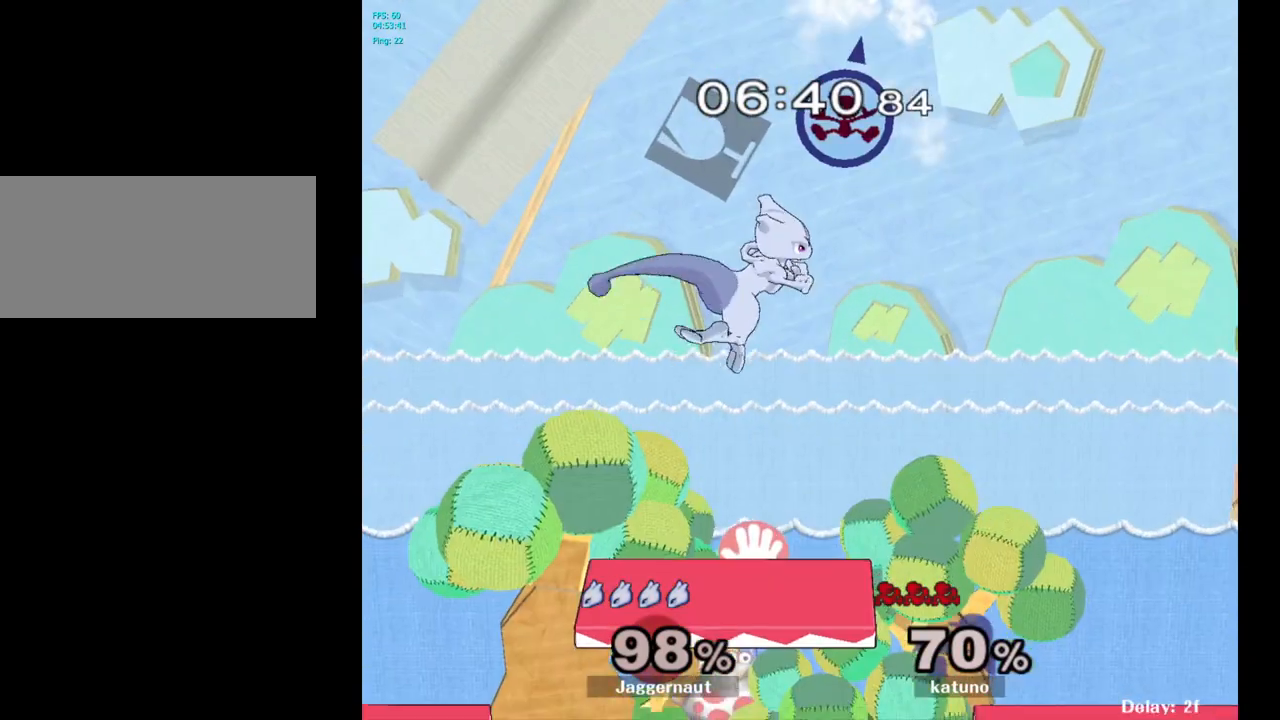
{"buttons": ["R1"], "left_stick": "left", "right_stick": "center", "events": [[67, "A", "up"], [217, "left_stick", "center"], [267, "left_stick", "down-left"], [300, "R1", "down"], [417, "left_stick", "left"]]}
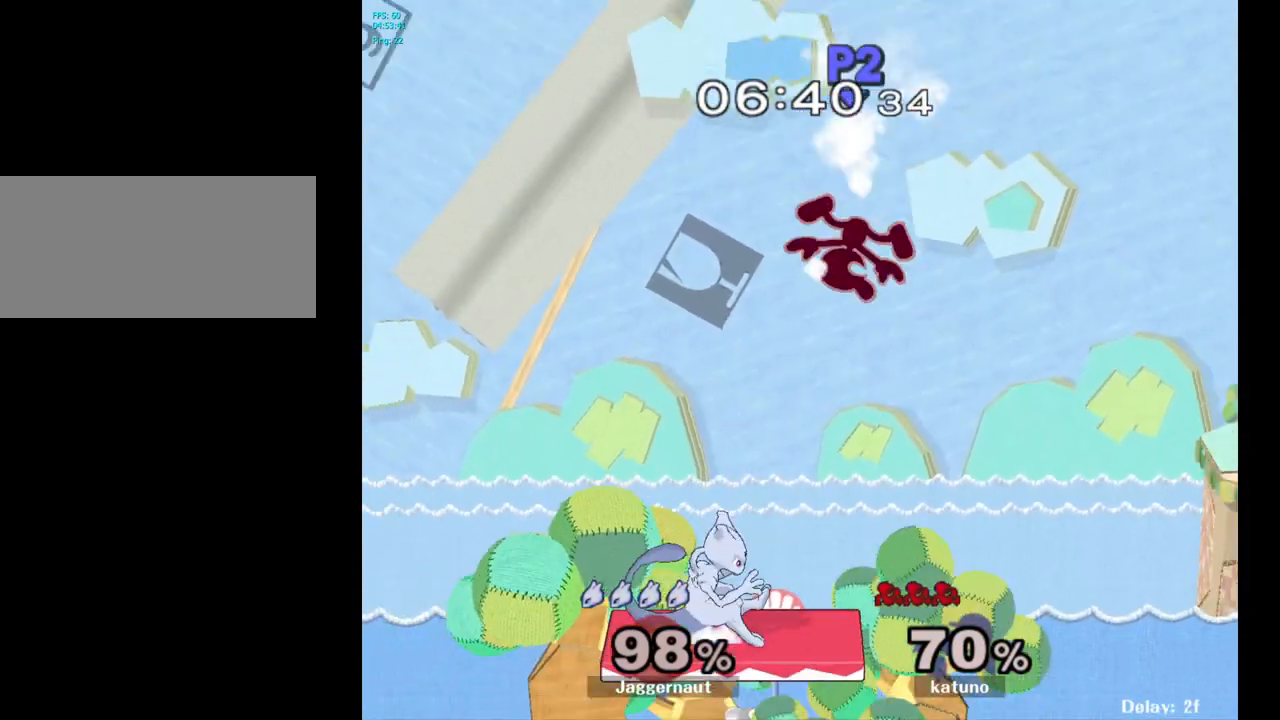
{"buttons": ["R1"], "left_stick": "center", "right_stick": "center", "events": [[50, "left_stick", "center"]]}
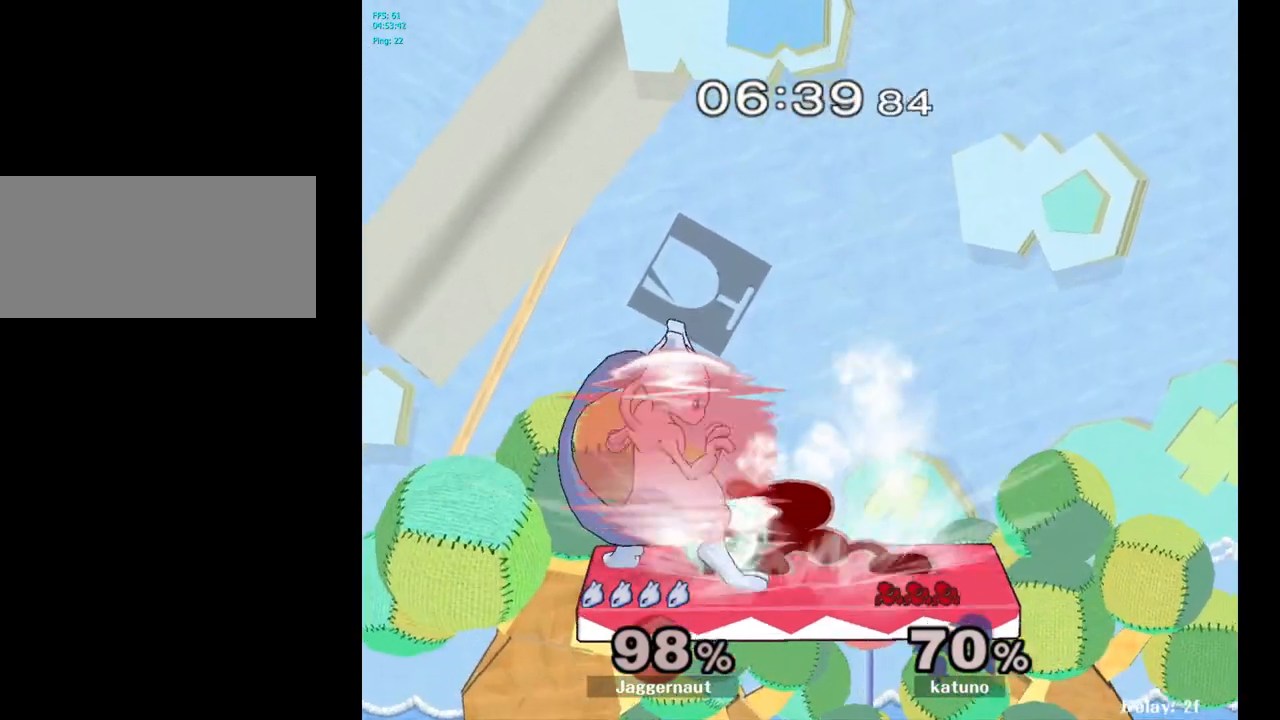
{"buttons": ["R1"], "left_stick": "center", "right_stick": "center", "events": [[17, "A", "down"], [183, "A", "up"], [300, "A", "down"], [400, "A", "up"]]}
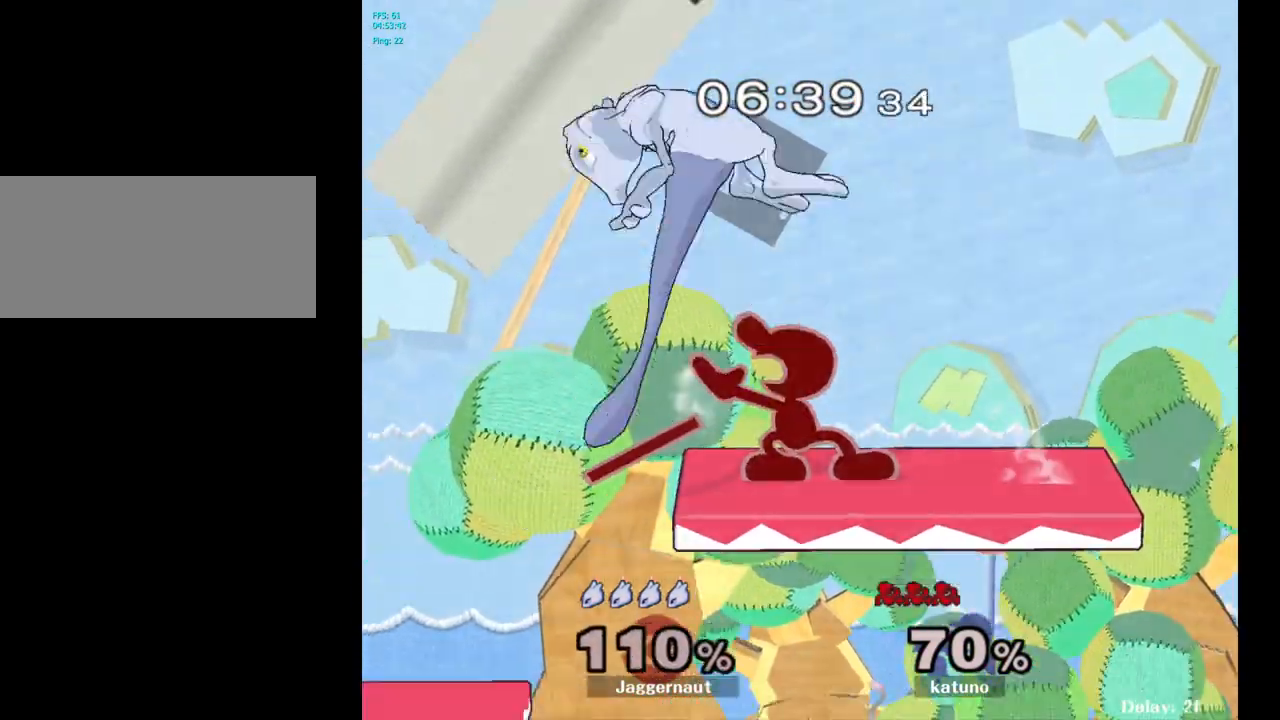
{"buttons": [], "left_stick": "left", "right_stick": "center", "events": [[67, "R1", "up"], [300, "left_stick", "left"]]}
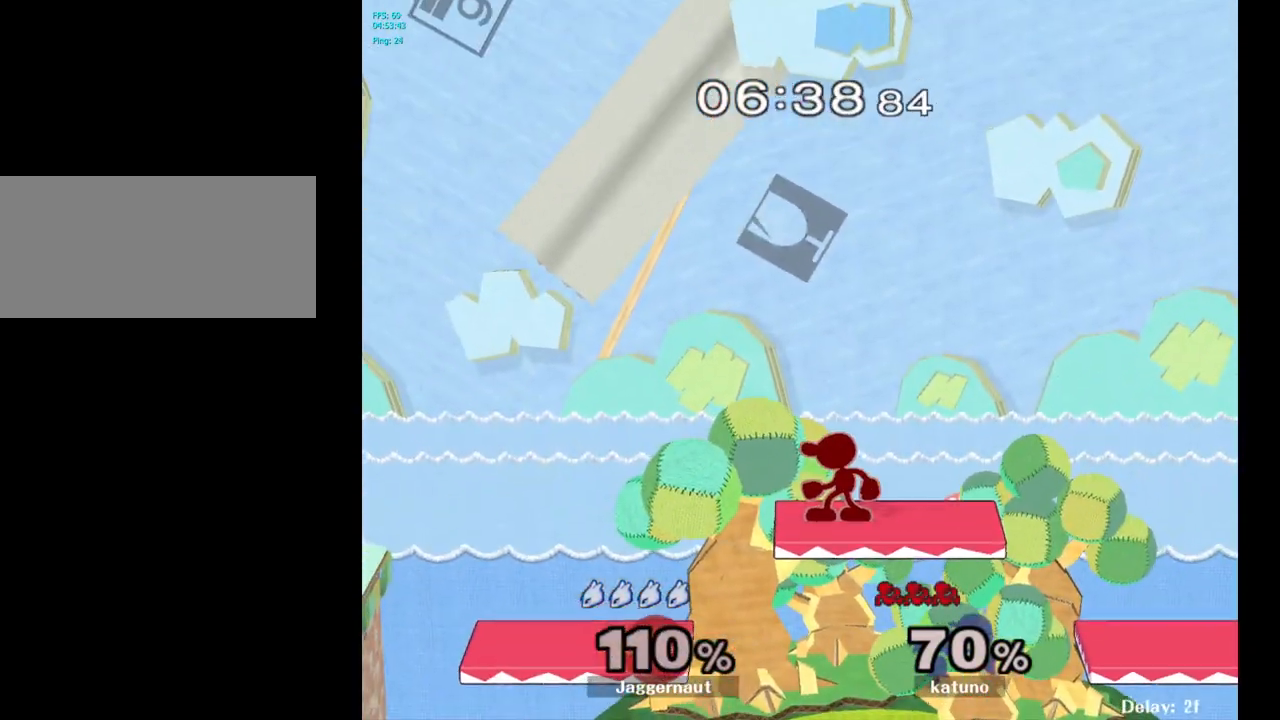
{"buttons": [], "left_stick": "center", "right_stick": "center", "events": [[450, "left_stick", "center"]]}
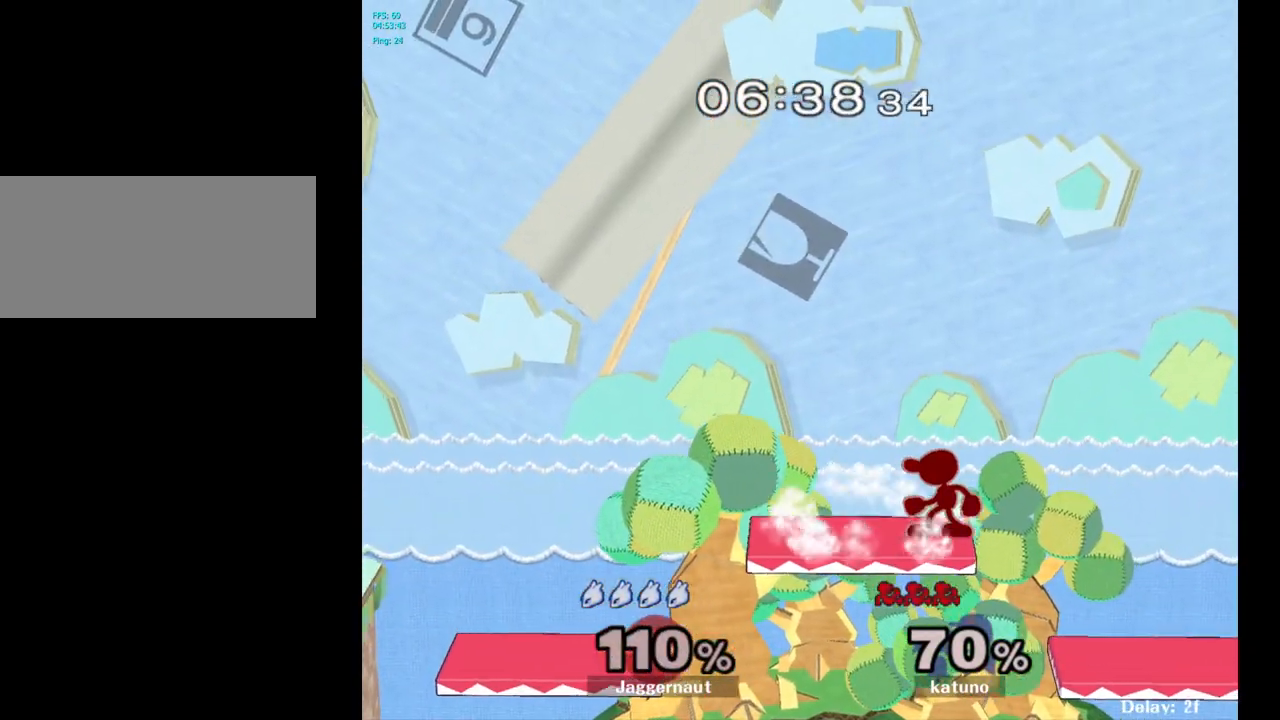
{"buttons": [], "left_stick": "center", "right_stick": "center", "events": []}
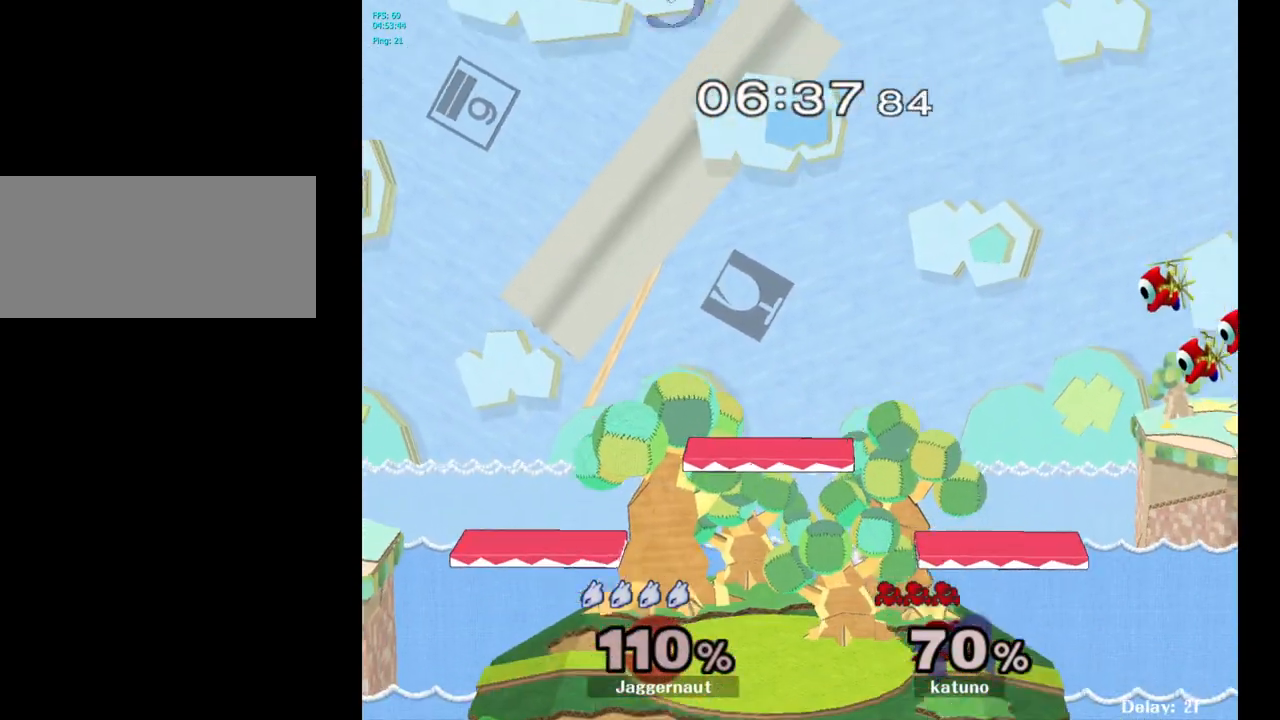
{"buttons": [], "left_stick": "center", "right_stick": "center", "events": []}
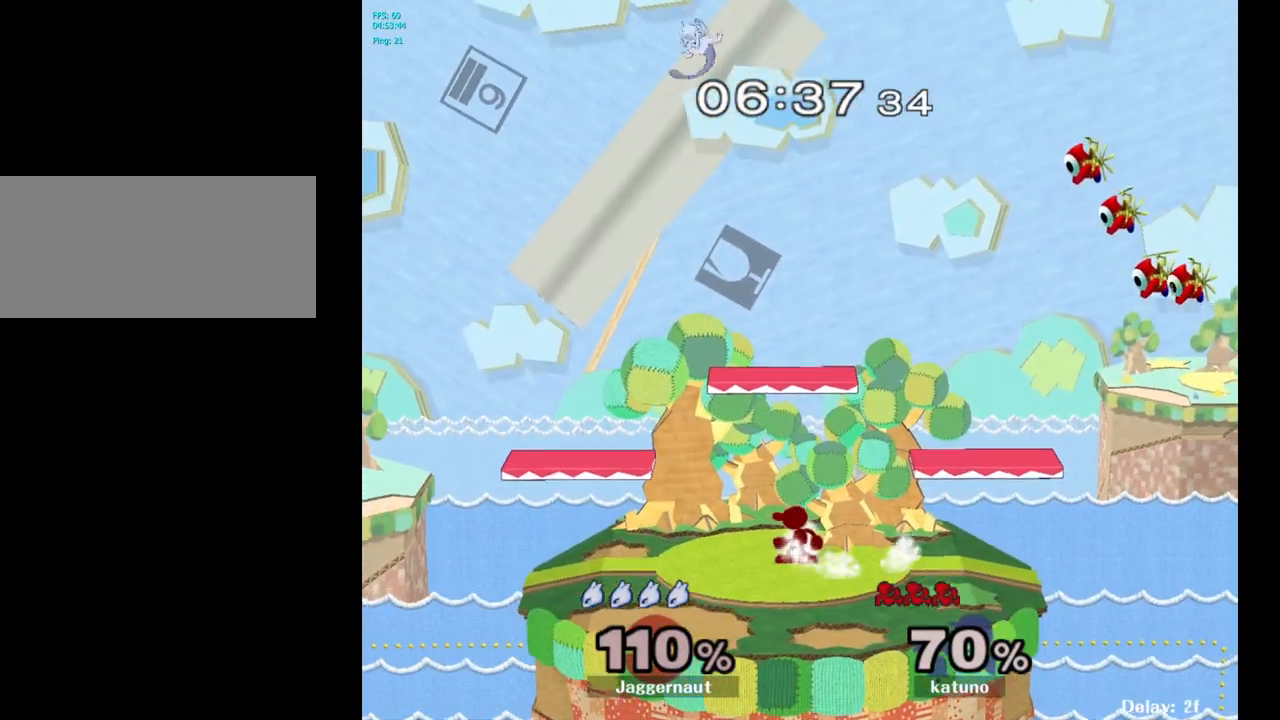
{"buttons": [], "left_stick": "center", "right_stick": "center", "events": []}
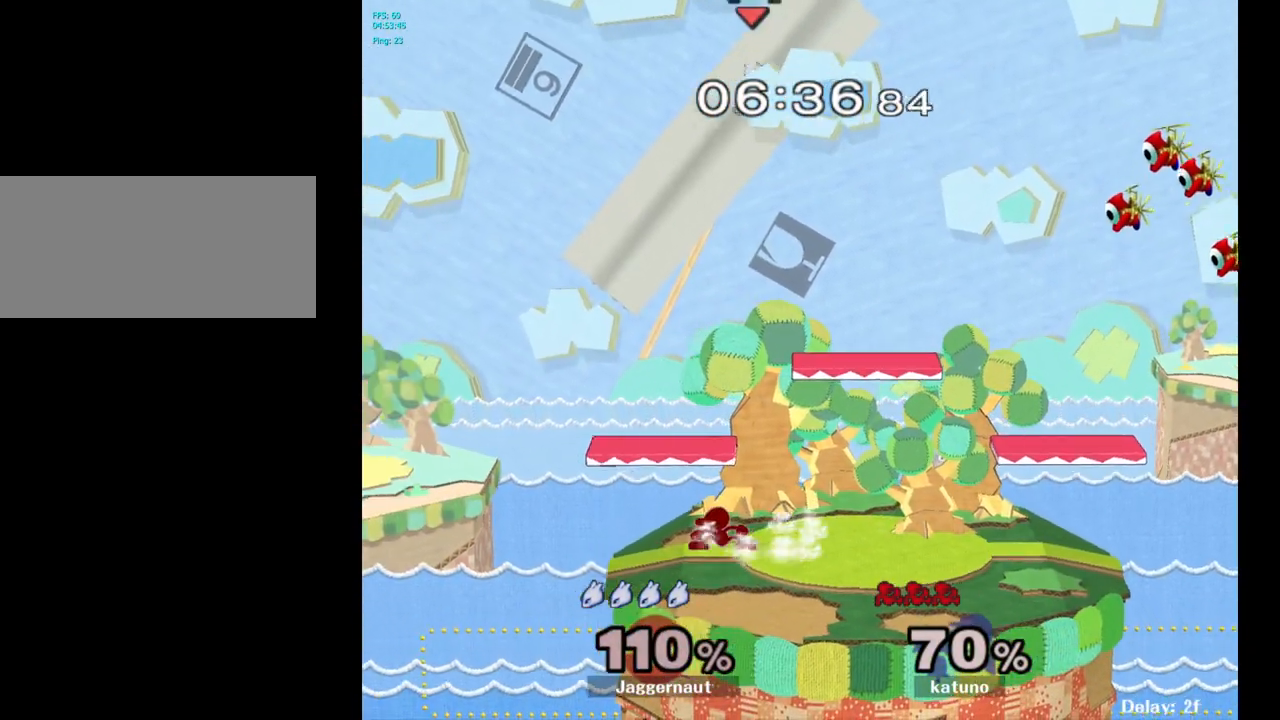
{"buttons": [], "left_stick": "center", "right_stick": "center", "events": []}
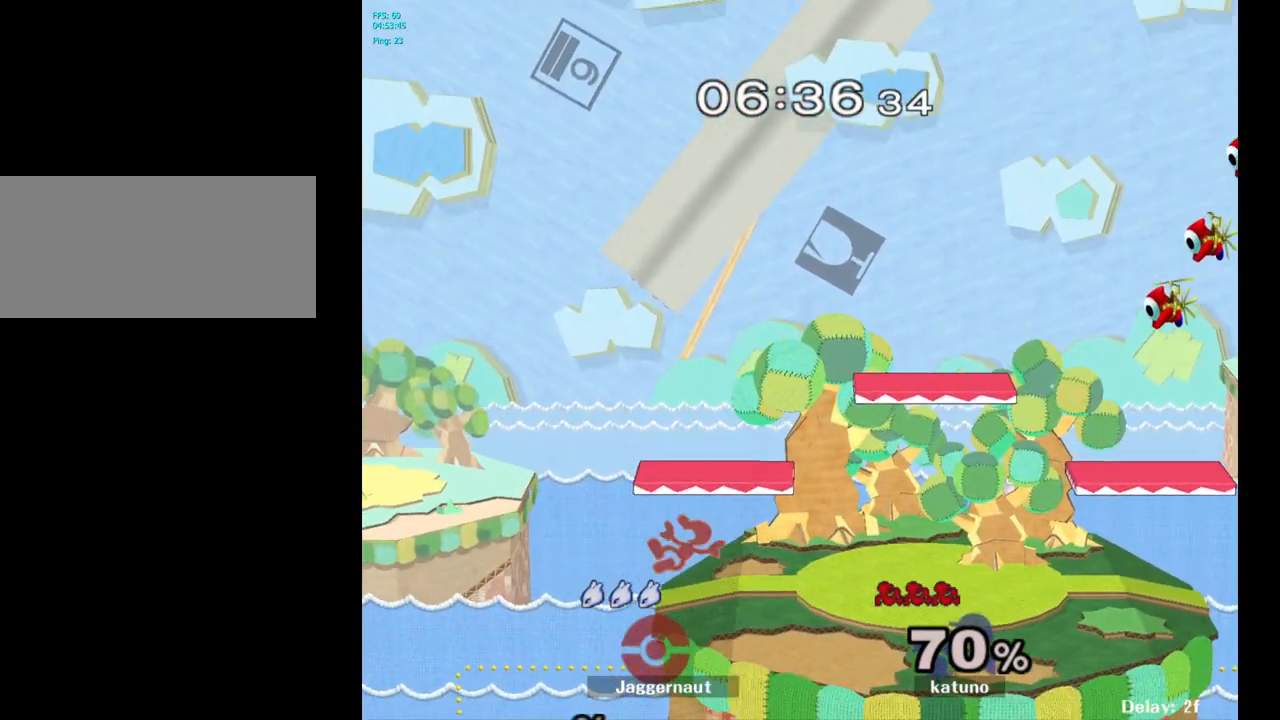
{"buttons": [], "left_stick": "center", "right_stick": "center", "events": []}
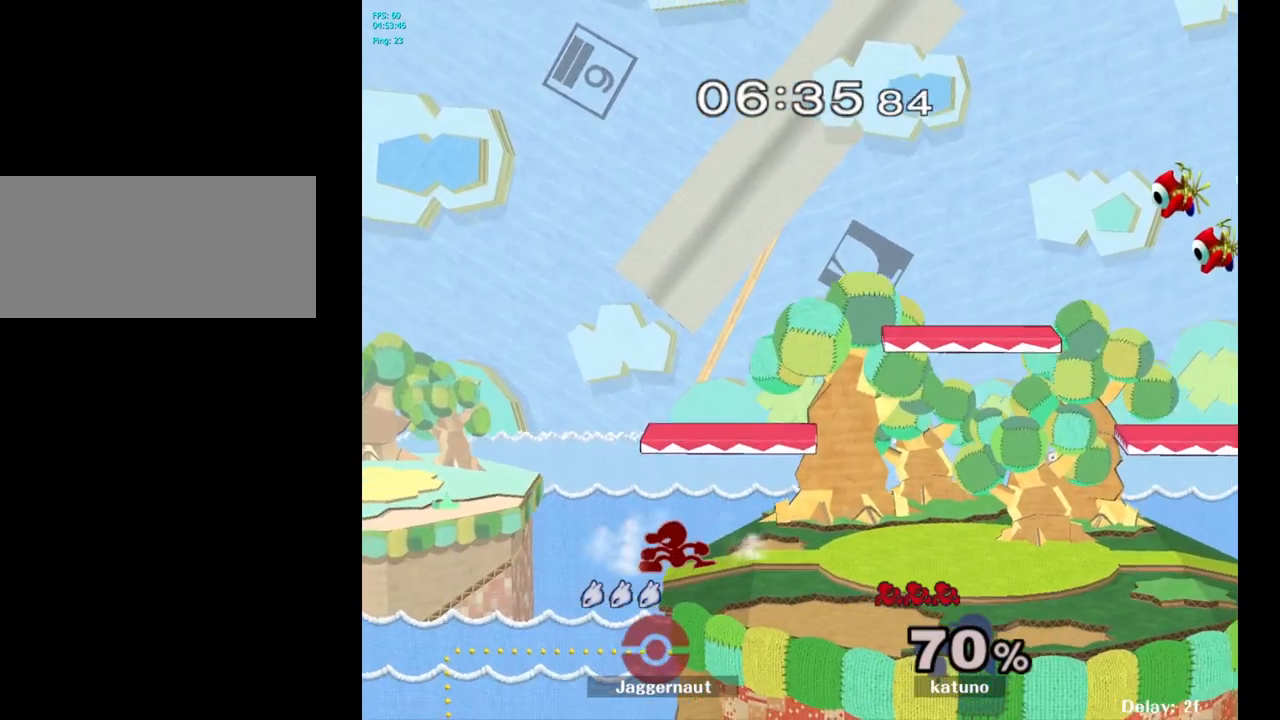
{"buttons": [], "left_stick": "center", "right_stick": "center", "events": []}
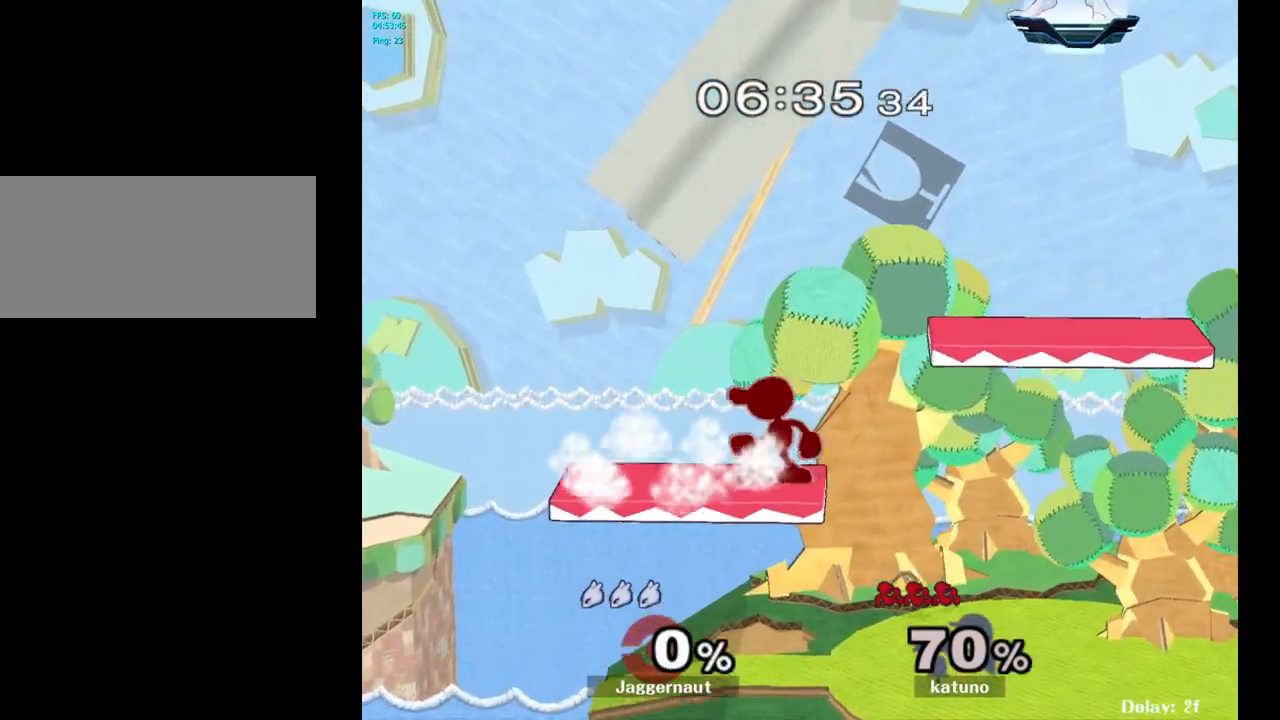
{"buttons": [], "left_stick": "left", "right_stick": "center", "events": [[383, "left_stick", "left"]]}
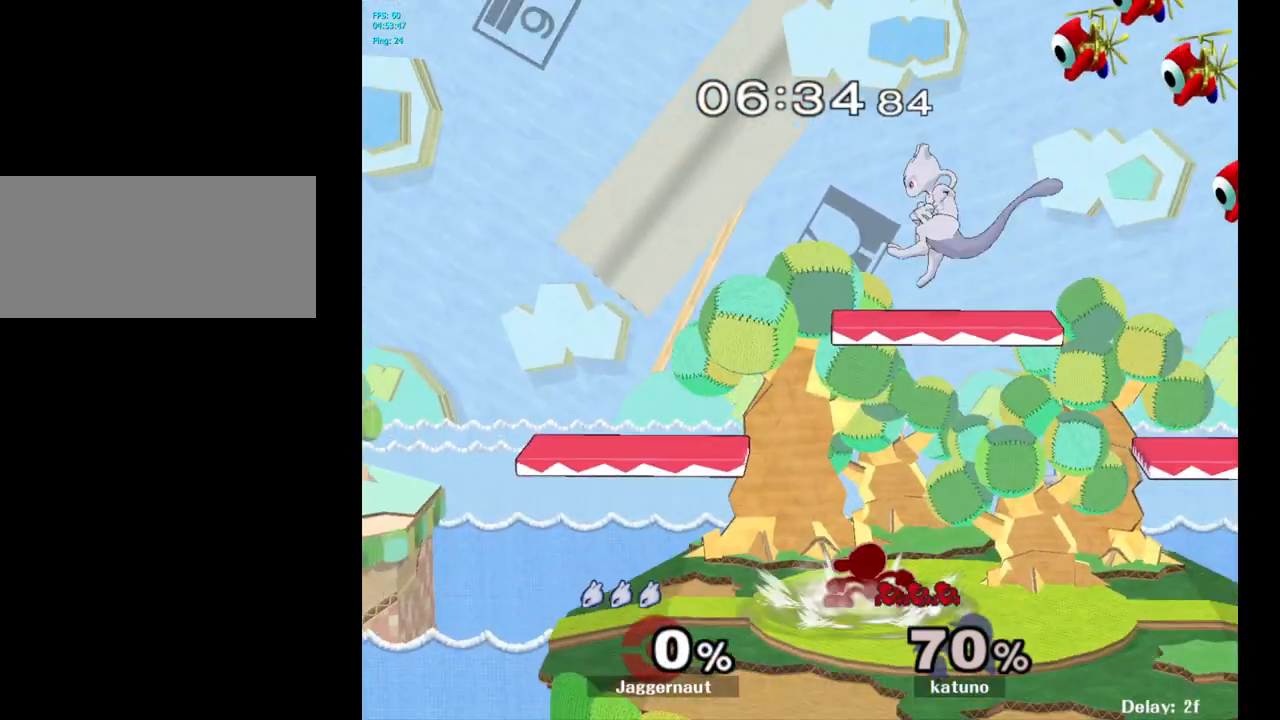
{"buttons": ["Y"], "left_stick": "center", "right_stick": "center", "events": [[200, "left_stick", "down"], [450, "Y", "down"], [467, "left_stick", "center"]]}
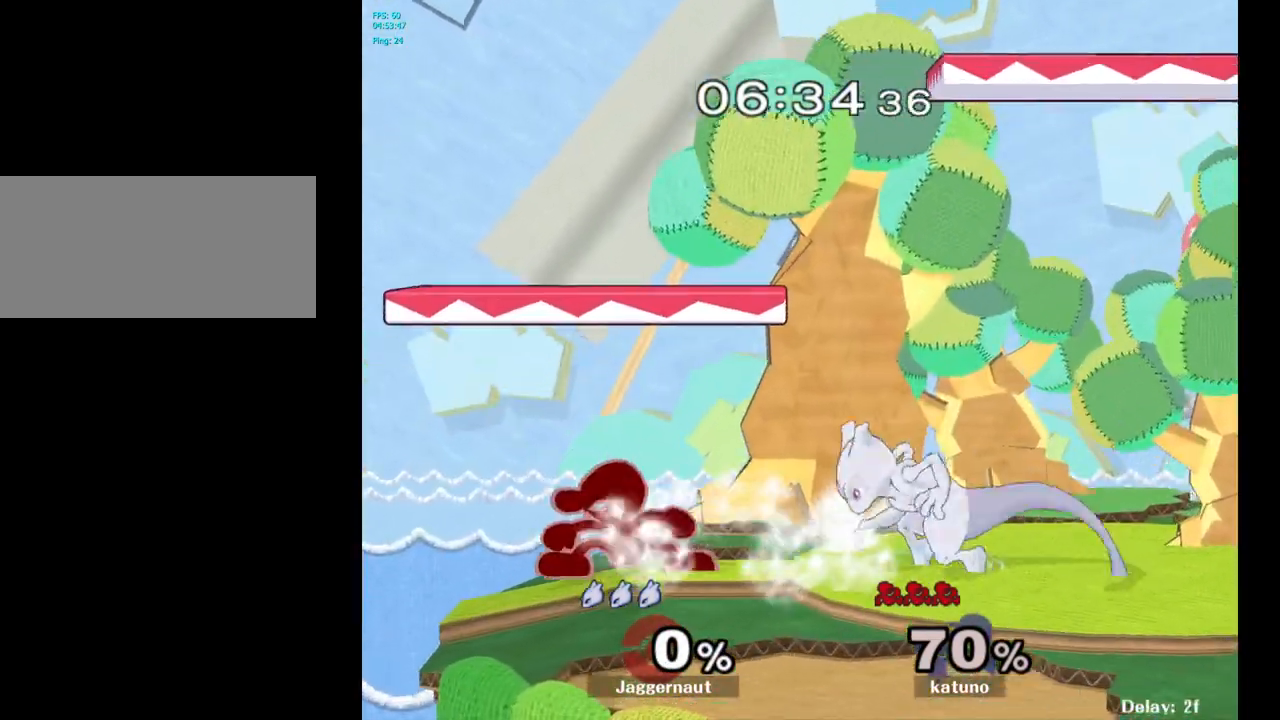
{"buttons": ["R1"], "left_stick": "right", "right_stick": "center", "events": [[50, "A", "down"], [167, "Y", "up"], [233, "left_stick", "left"], [317, "A", "up"], [467, "left_stick", "right"], [500, "R1", "down"]]}
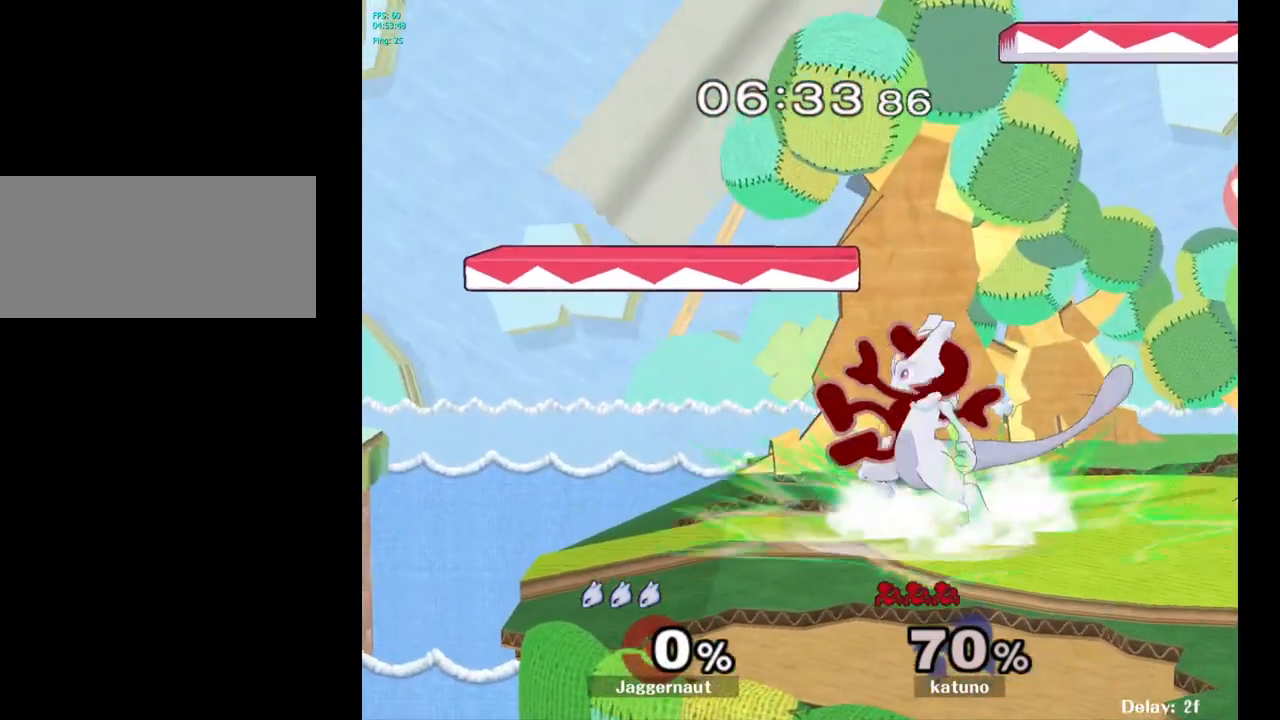
{"buttons": ["Z"], "left_stick": "center", "right_stick": "center", "events": [[100, "left_stick", "down"], [167, "R1", "up"], [167, "left_stick", "center"], [400, "left_stick", "right"], [450, "Z", "down"], [450, "left_stick", "center"]]}
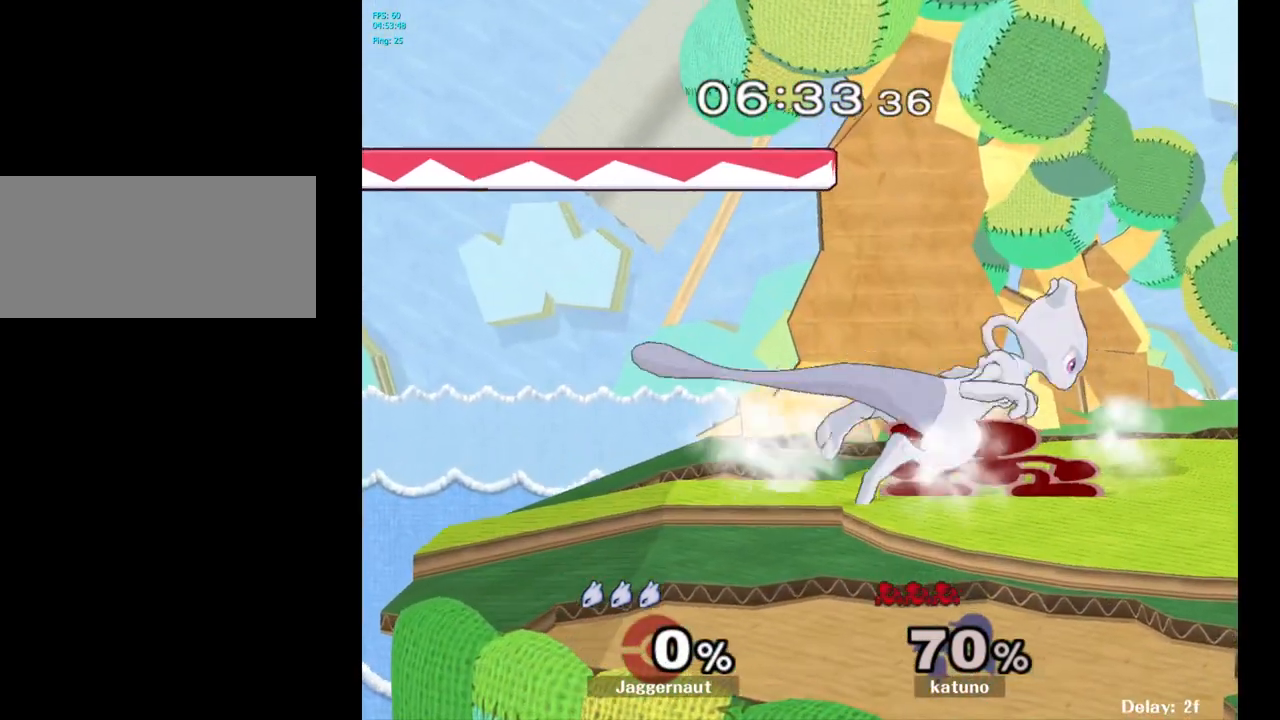
{"buttons": [], "left_stick": "center", "right_stick": "center", "events": [[83, "Z", "up"], [333, "left_stick", "left"], [483, "left_stick", "center"]]}
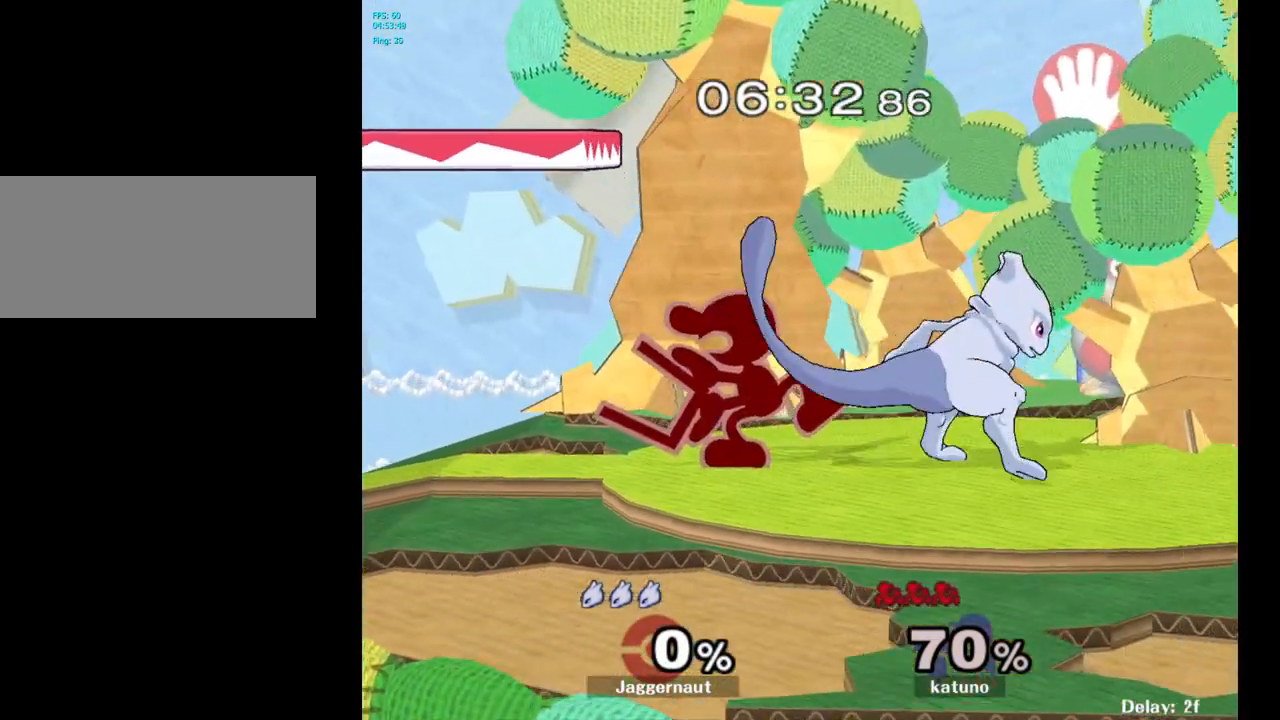
{"buttons": [], "left_stick": "center", "right_stick": "center", "events": [[267, "left_stick", "left"], [317, "Z", "down"], [333, "left_stick", "center"], [483, "Z", "up"]]}
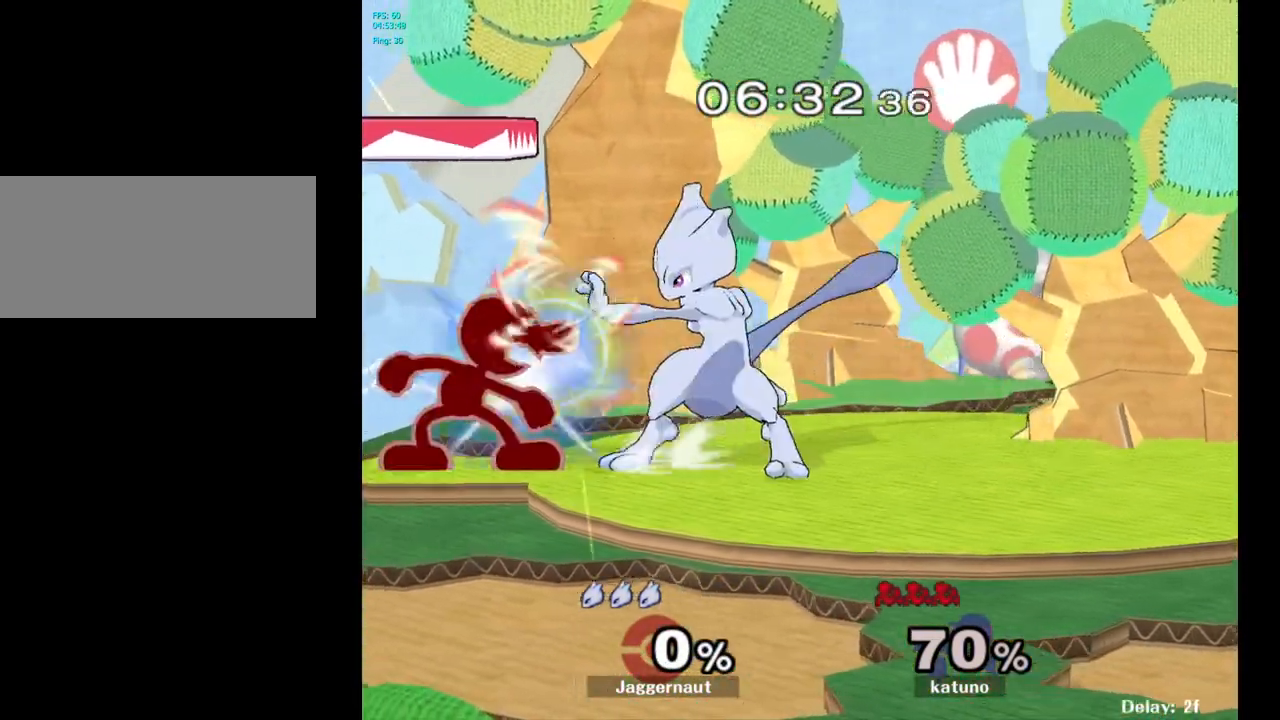
{"buttons": [], "left_stick": "center", "right_stick": "center", "events": [[67, "left_stick", "right"], [400, "left_stick", "center"]]}
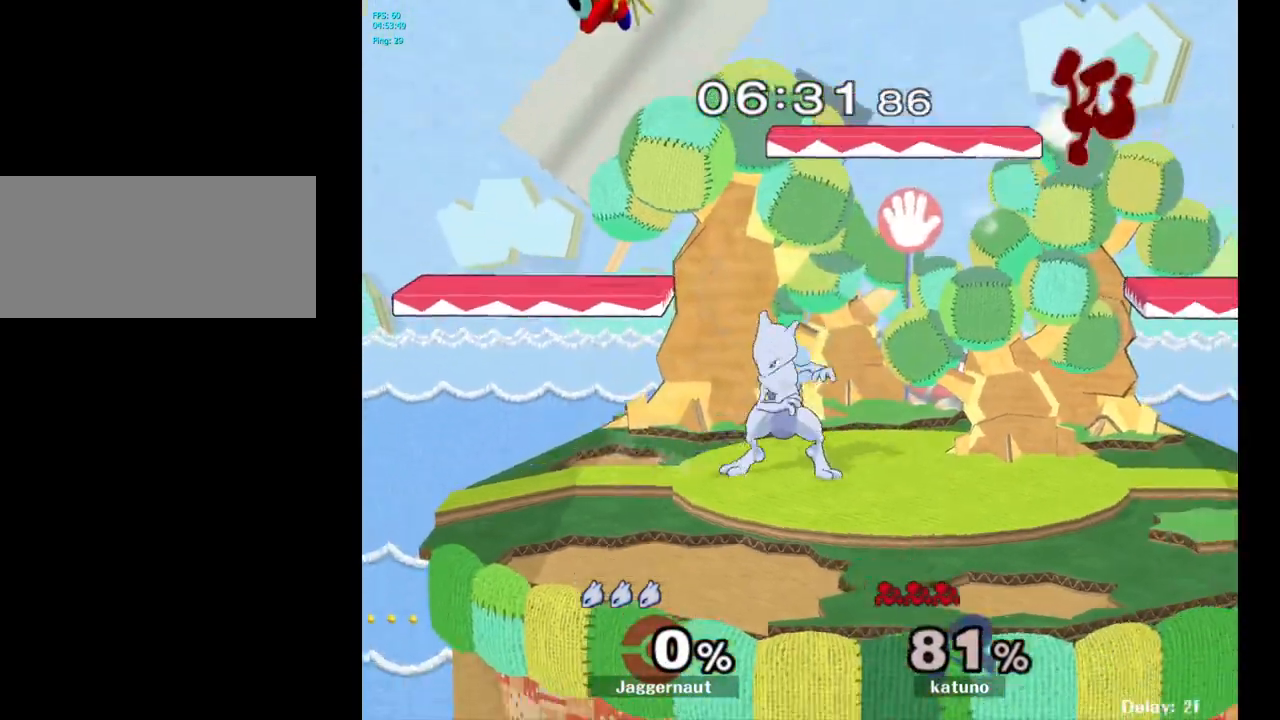
{"buttons": [], "left_stick": "right", "right_stick": "center", "events": [[233, "left_stick", "right"]]}
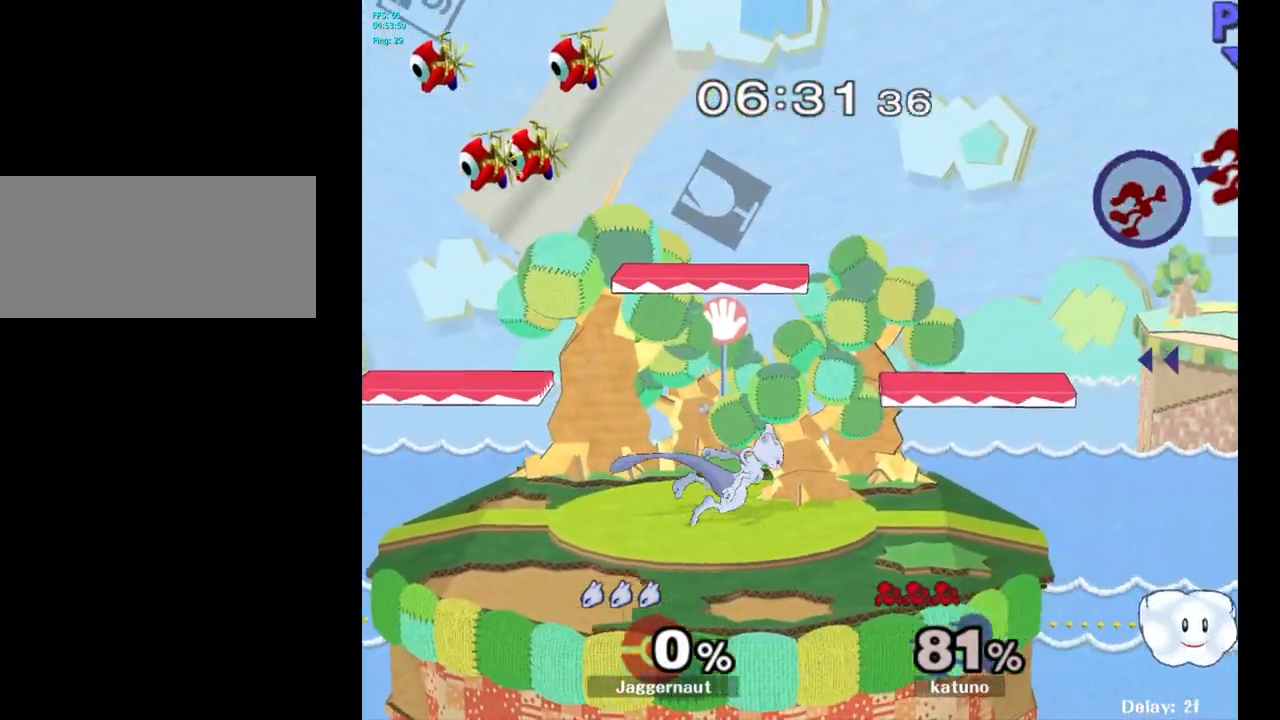
{"buttons": [], "left_stick": "center", "right_stick": "center", "events": [[333, "left_stick", "center"]]}
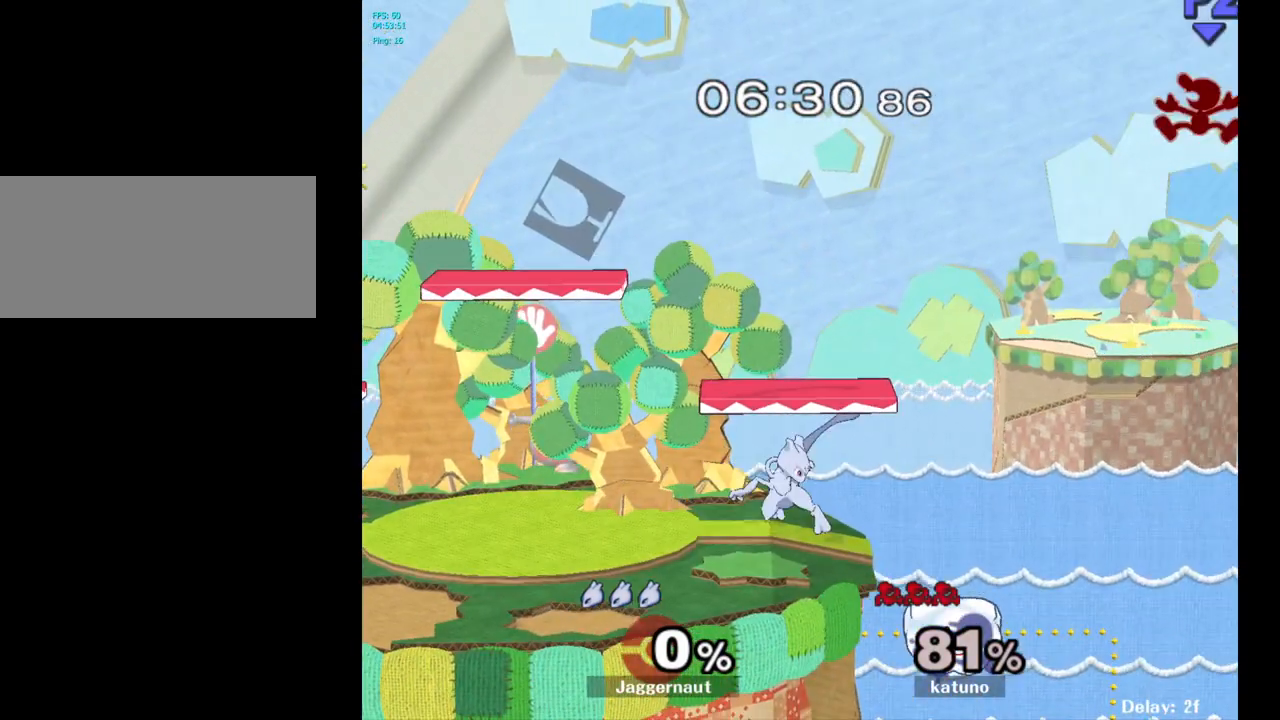
{"buttons": [], "left_stick": "center", "right_stick": "center", "events": []}
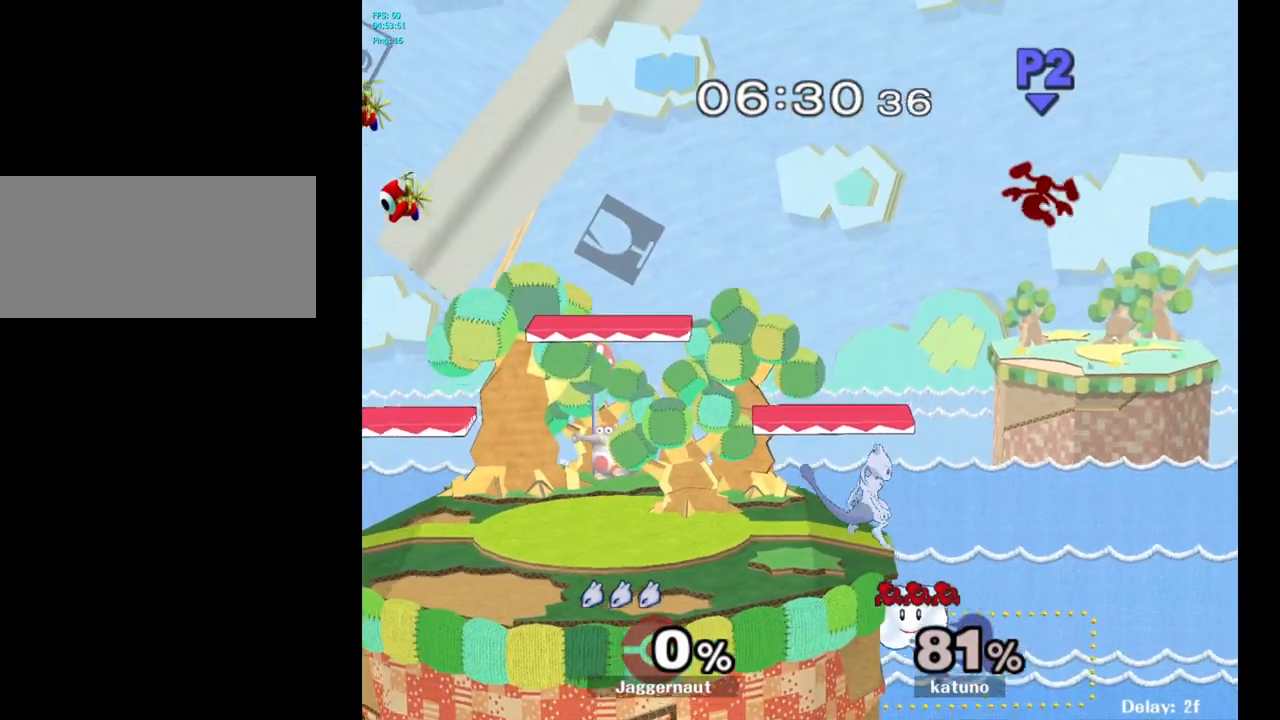
{"buttons": [], "left_stick": "center", "right_stick": "center", "events": [[117, "left_stick", "left"], [200, "left_stick", "center"]]}
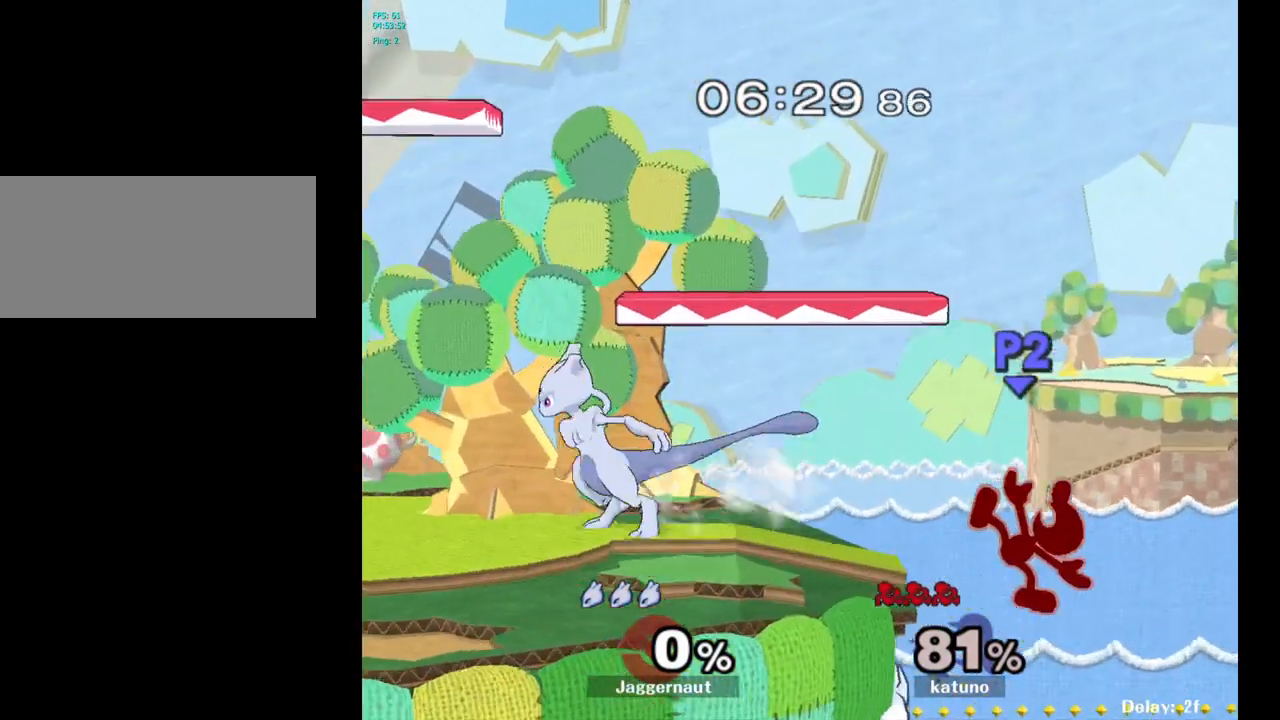
{"buttons": [], "left_stick": "center", "right_stick": "center", "events": [[450, "Y", "down"], [500, "Y", "up"]]}
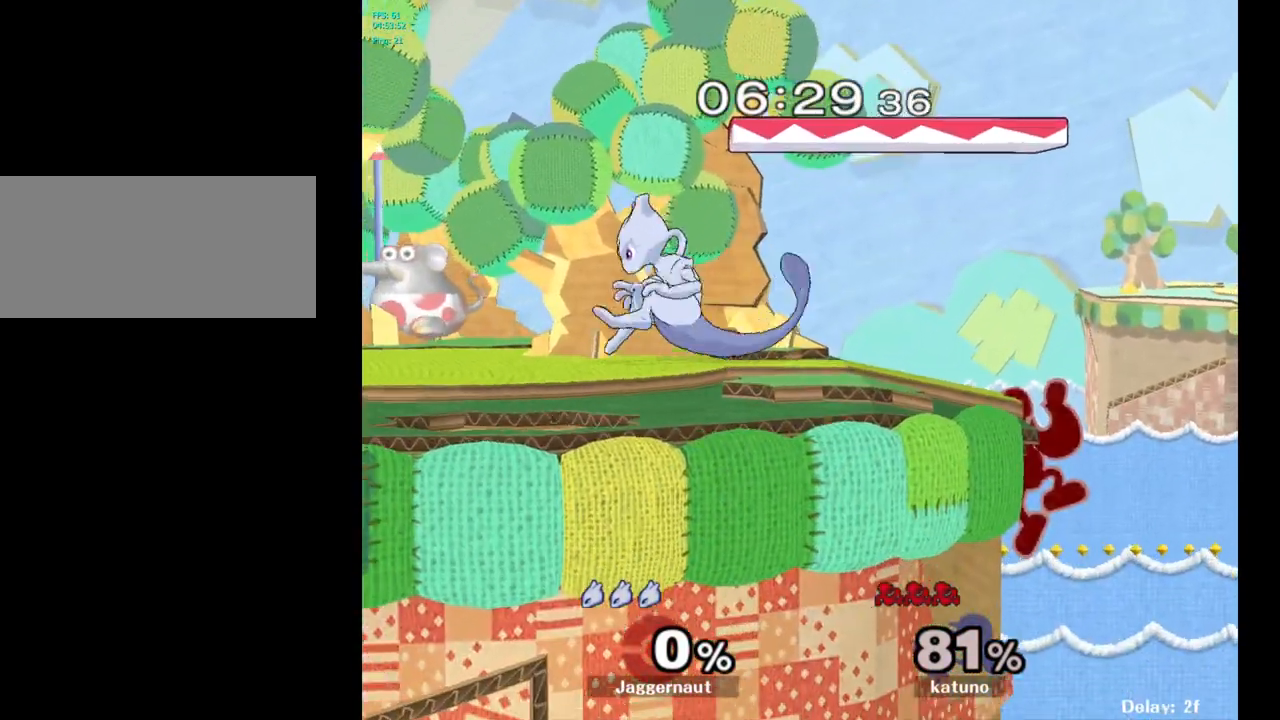
{"buttons": [], "left_stick": "center", "right_stick": "center", "events": [[83, "left_stick", "right"], [383, "left_stick", "center"]]}
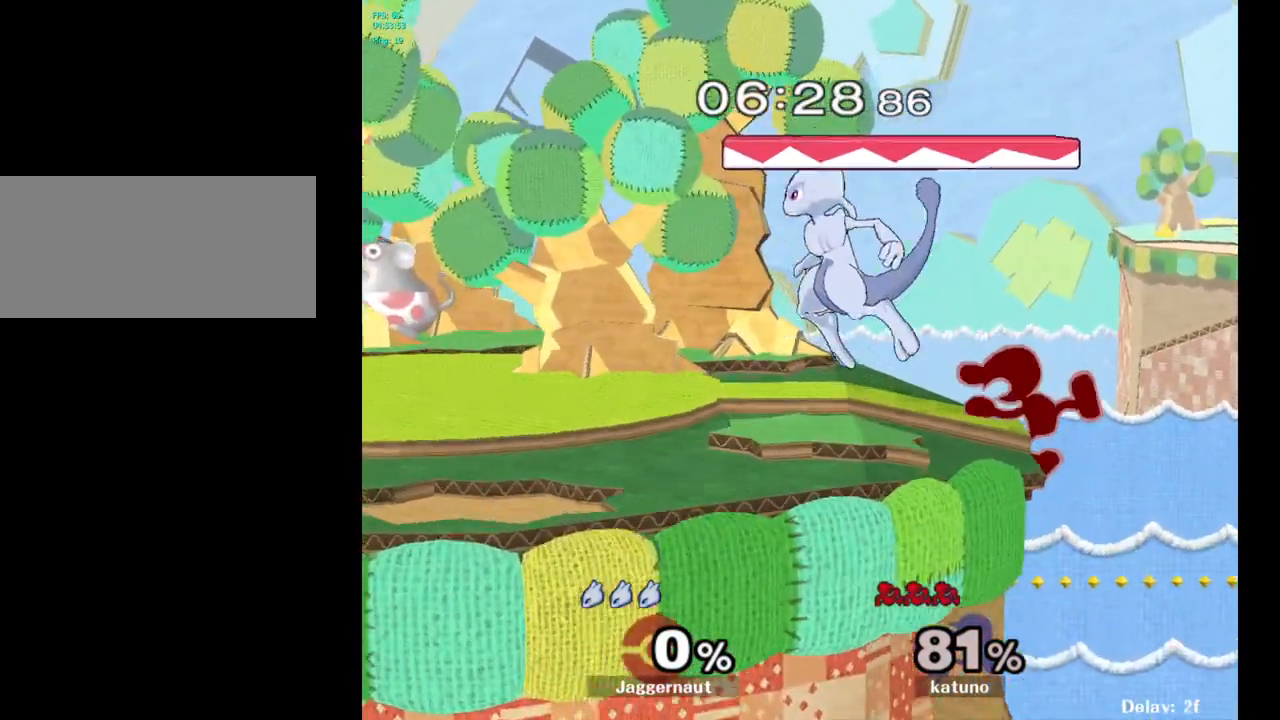
{"buttons": [], "left_stick": "left", "right_stick": "center", "events": [[117, "Y", "down"], [183, "Y", "up"], [183, "left_stick", "left"], [267, "right_stick", "right"], [333, "right_stick", "center"]]}
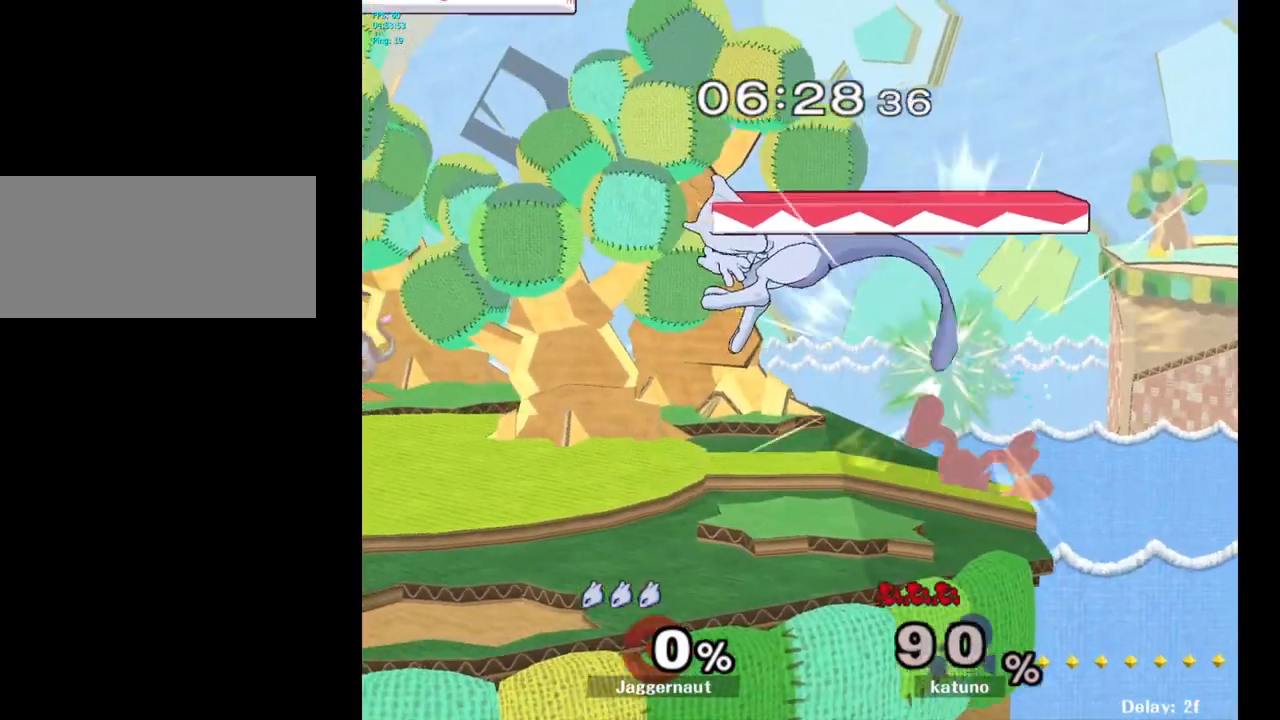
{"buttons": [], "left_stick": "center", "right_stick": "center", "events": [[50, "left_stick", "center"], [167, "left_stick", "right"], [217, "R1", "down"], [267, "left_stick", "down-left"], [383, "R1", "up"], [417, "left_stick", "center"]]}